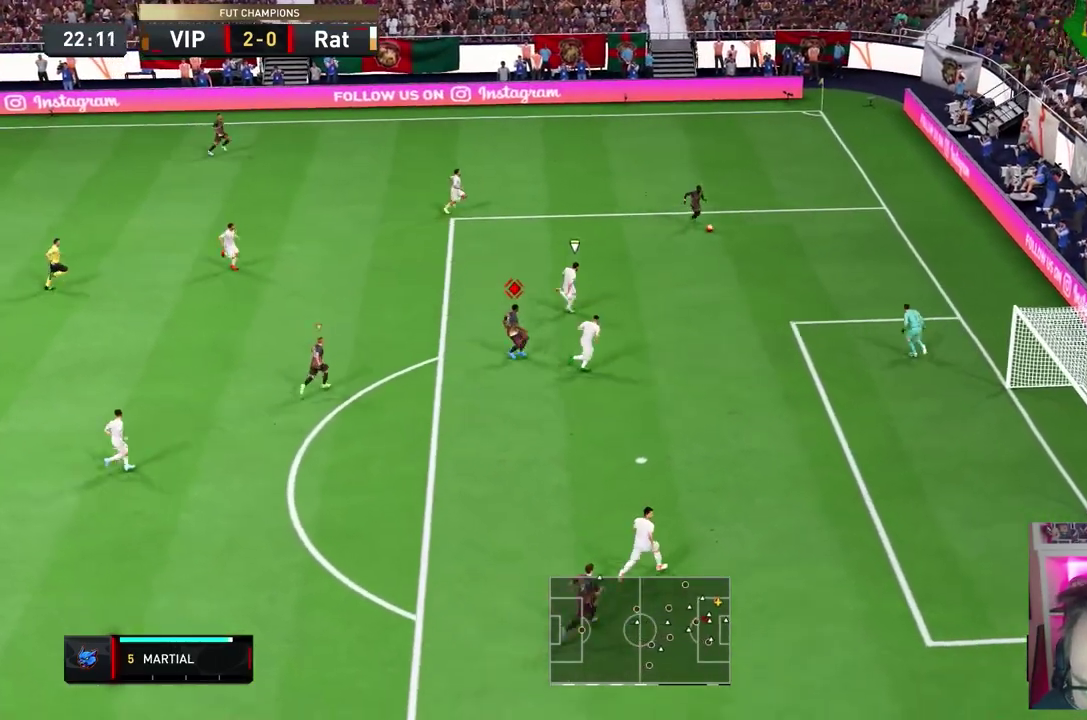
Gameplay with a controller (PlayStation layout); each line is a JSON object with the inputs held at the frame after it (dt_ms = milliseconds from this image to that frame). "events" lists button and stick changes between this image and that frame as [ms after this image, input, new state], when the widget could be followed in between. This overlay highlights the sticks when they move; stick clicks (L3 R3) are not distinguishable. Not read: DPAD_DOWN DPAD_LEFT HOME L3 R3 SELECT.
{"dt_ms": 300, "buttons": ["TRIANGLE"], "left_stick": "up-left", "right_stick": "center", "events": [[300, "TRIANGLE", "down"]]}
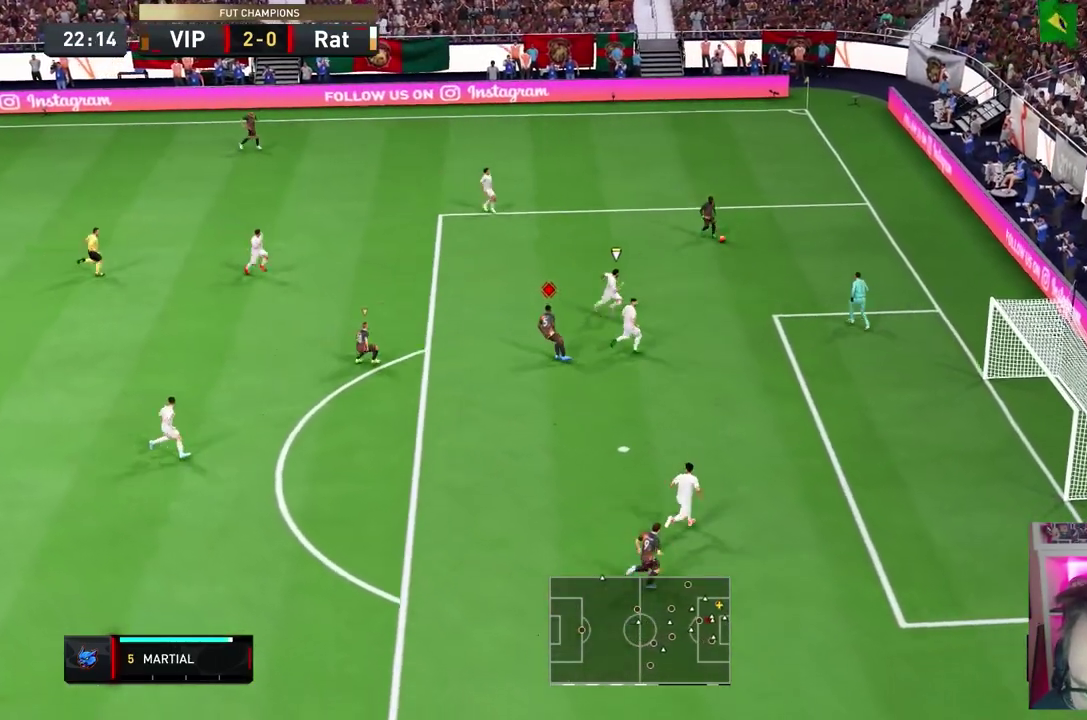
{"dt_ms": 700, "buttons": ["DPAD_RIGHT"], "left_stick": "down-left", "right_stick": "center"}
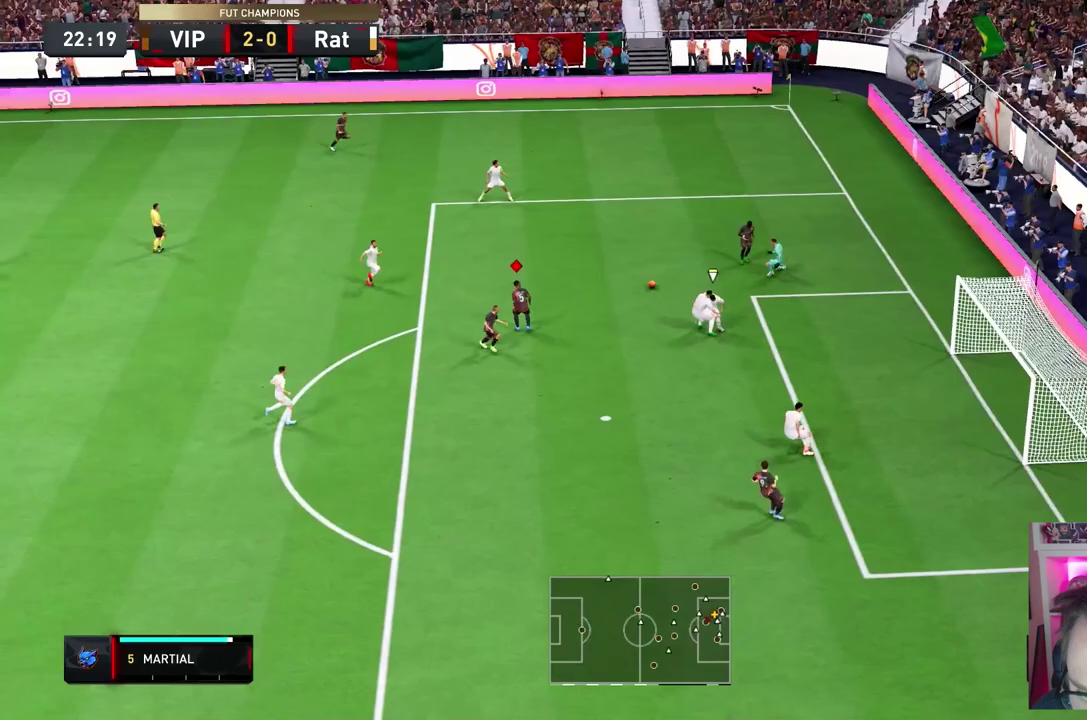
{"dt_ms": 500, "buttons": [], "left_stick": "down-left", "right_stick": "center"}
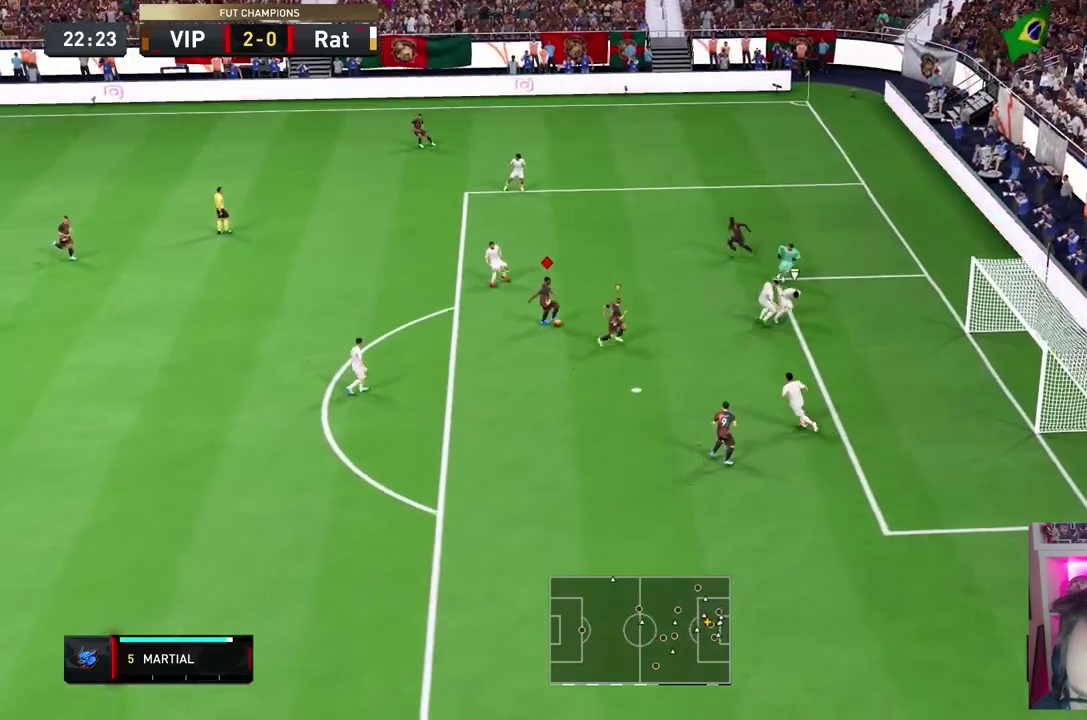
{"dt_ms": 300, "buttons": ["SQUARE"], "left_stick": "up-right", "right_stick": "right"}
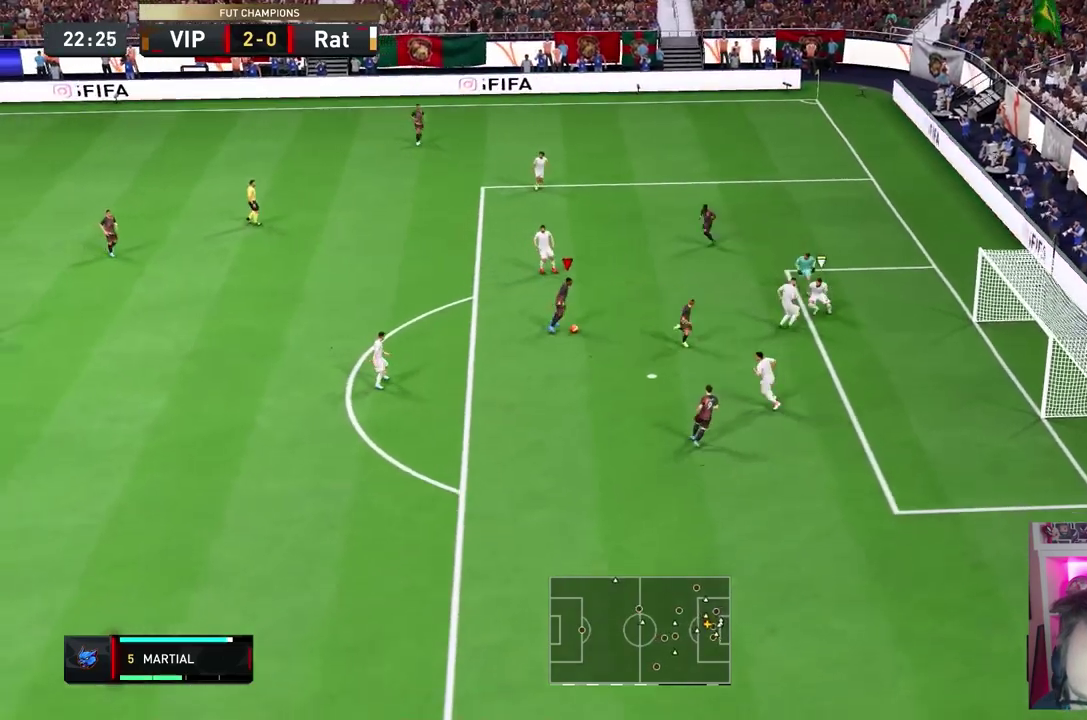
{"dt_ms": 700, "buttons": ["R2"], "left_stick": "up", "right_stick": "center"}
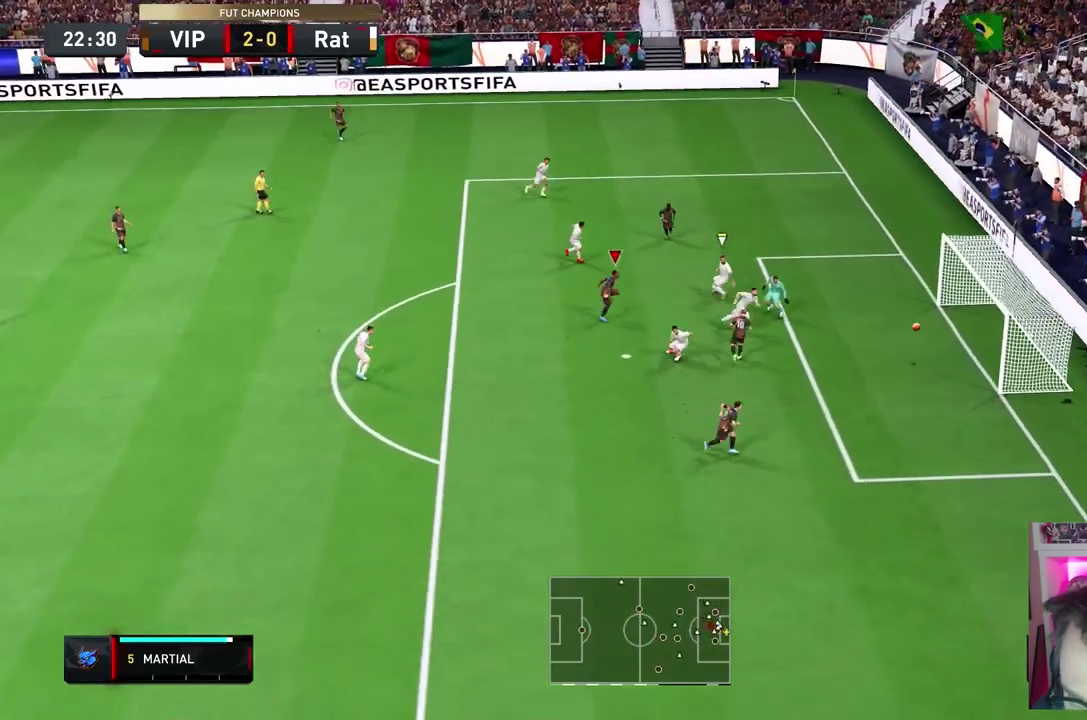
{"dt_ms": 500, "buttons": [], "left_stick": "down-right", "right_stick": "center"}
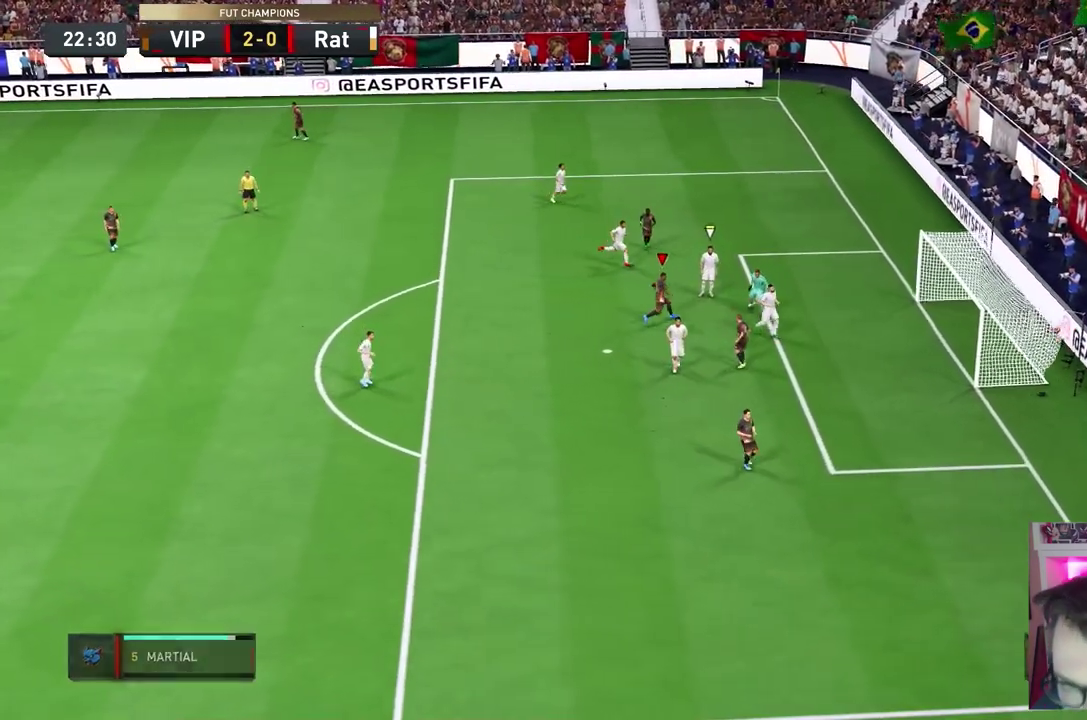
{"dt_ms": 300, "buttons": ["R1"], "left_stick": "up", "right_stick": "center"}